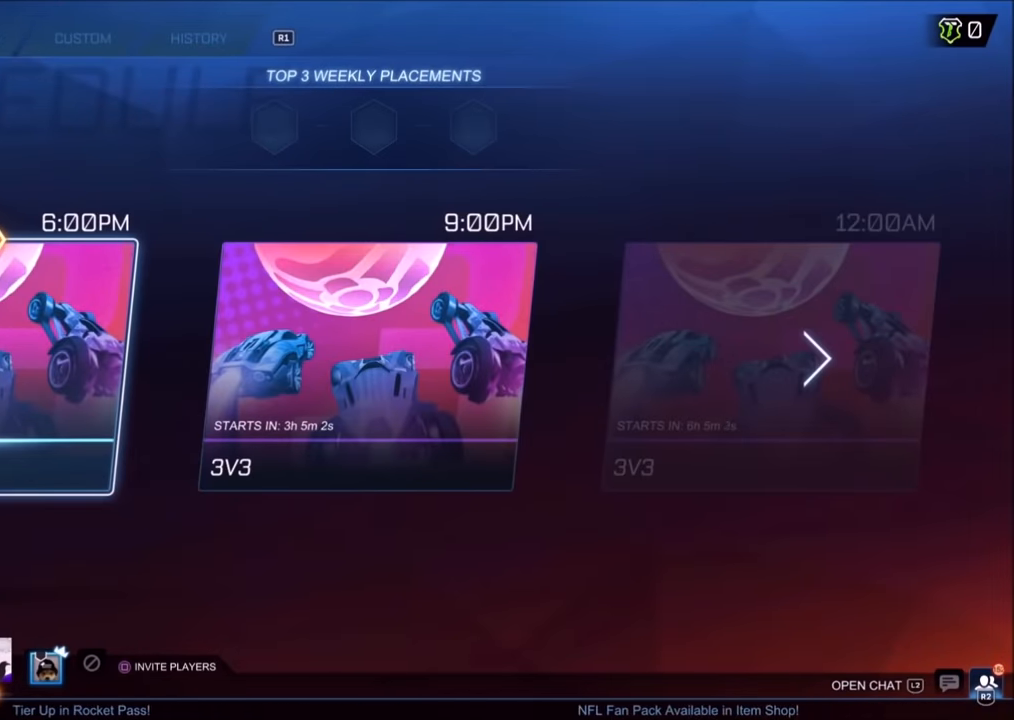
Gameplay with a controller (PlayStation layout); each line is a JSON object with the inputs held at the frame after it. "events" lists button and stick changes between this image and that frame as [ms after this image, input, new state], when the widget could be followed in between.
{"buttons": [], "left_stick": "center", "right_stick": "center", "events": [[250, "DPAD_RIGHT", "down"], [383, "DPAD_RIGHT", "up"]]}
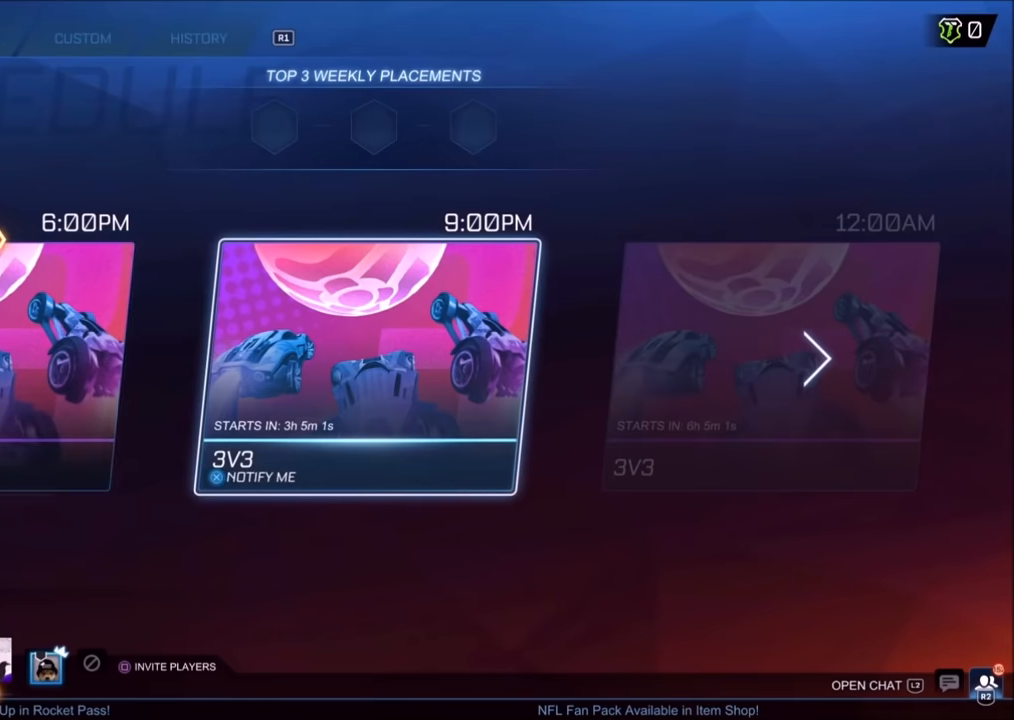
{"buttons": [], "left_stick": "center", "right_stick": "center", "events": [[450, "DPAD_LEFT", "down"], [500, "DPAD_LEFT", "up"]]}
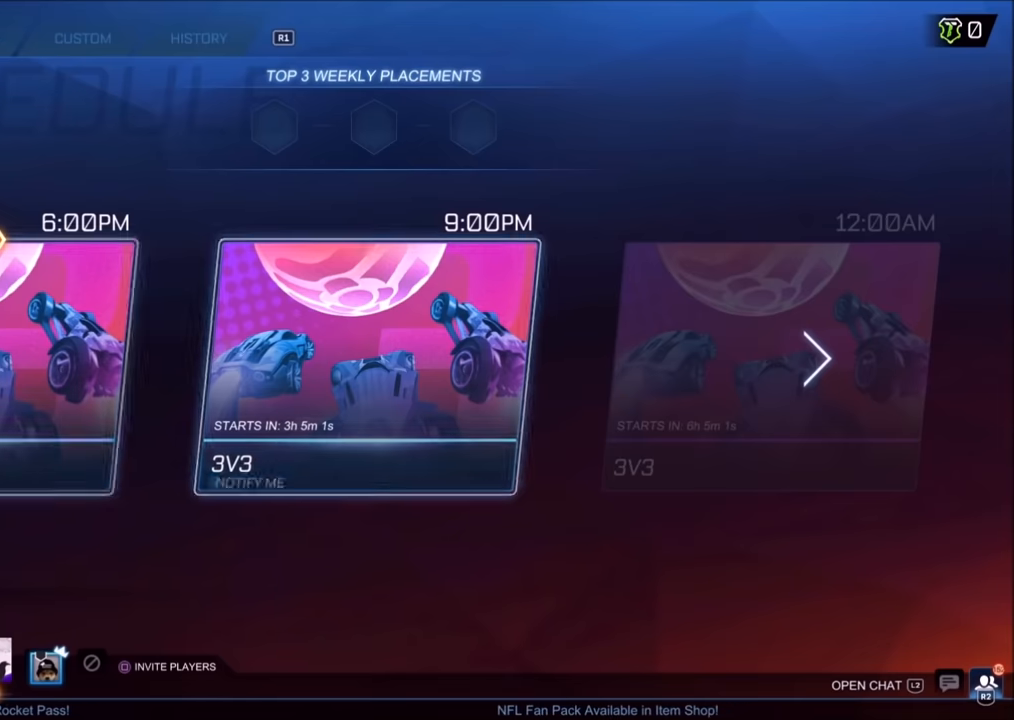
{"buttons": [], "left_stick": "center", "right_stick": "center", "events": []}
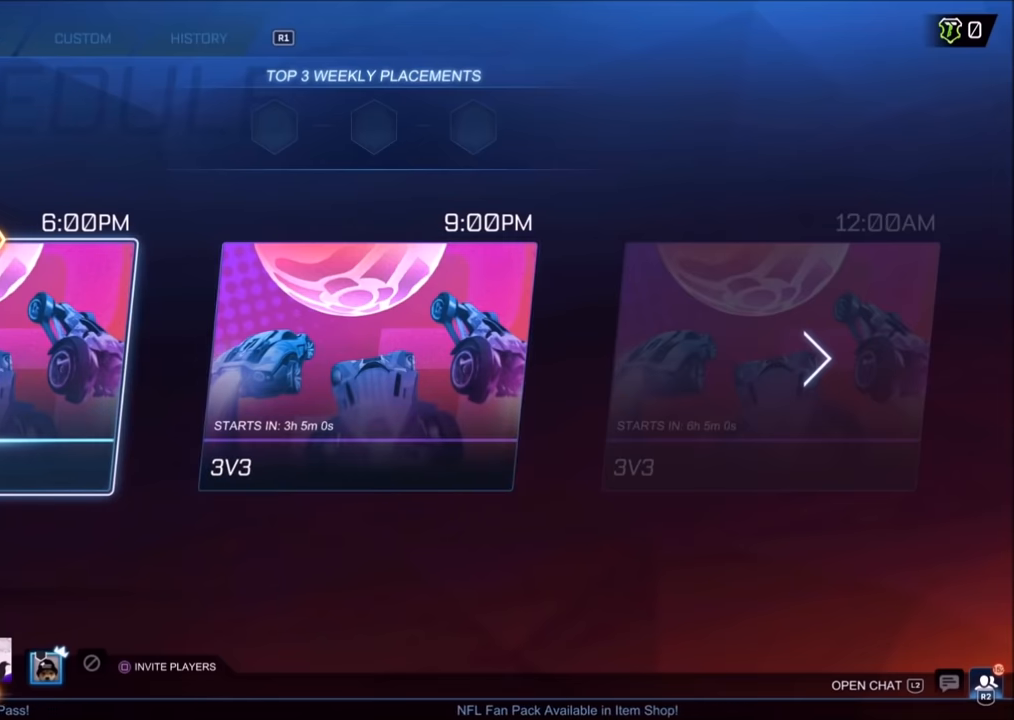
{"buttons": [], "left_stick": "center", "right_stick": "center", "events": []}
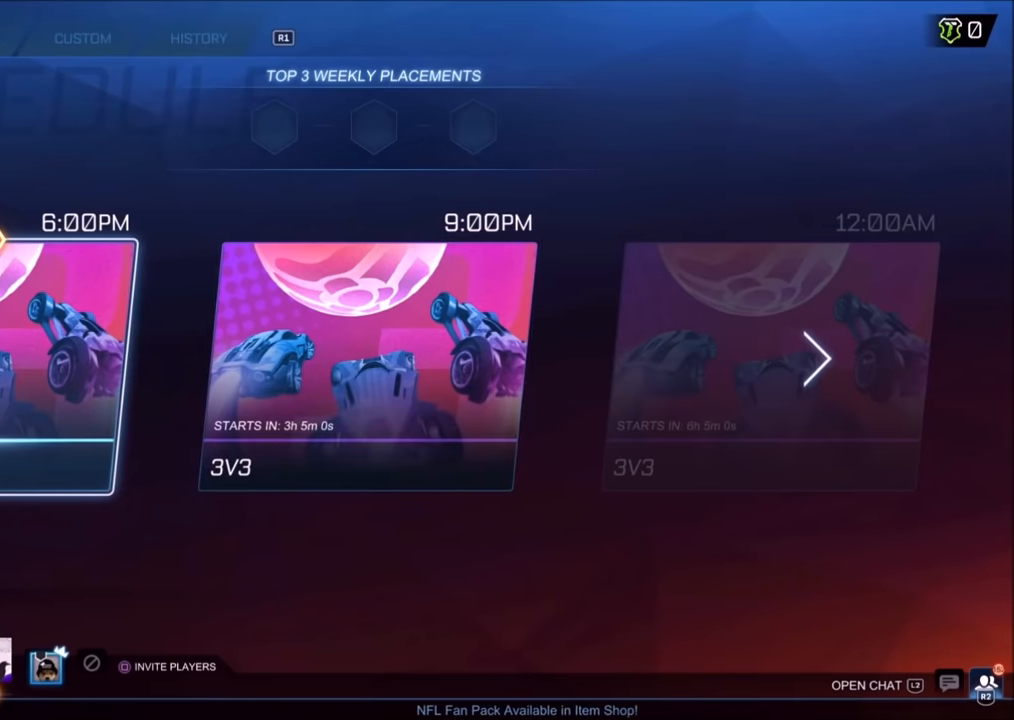
{"buttons": [], "left_stick": "center", "right_stick": "center", "events": []}
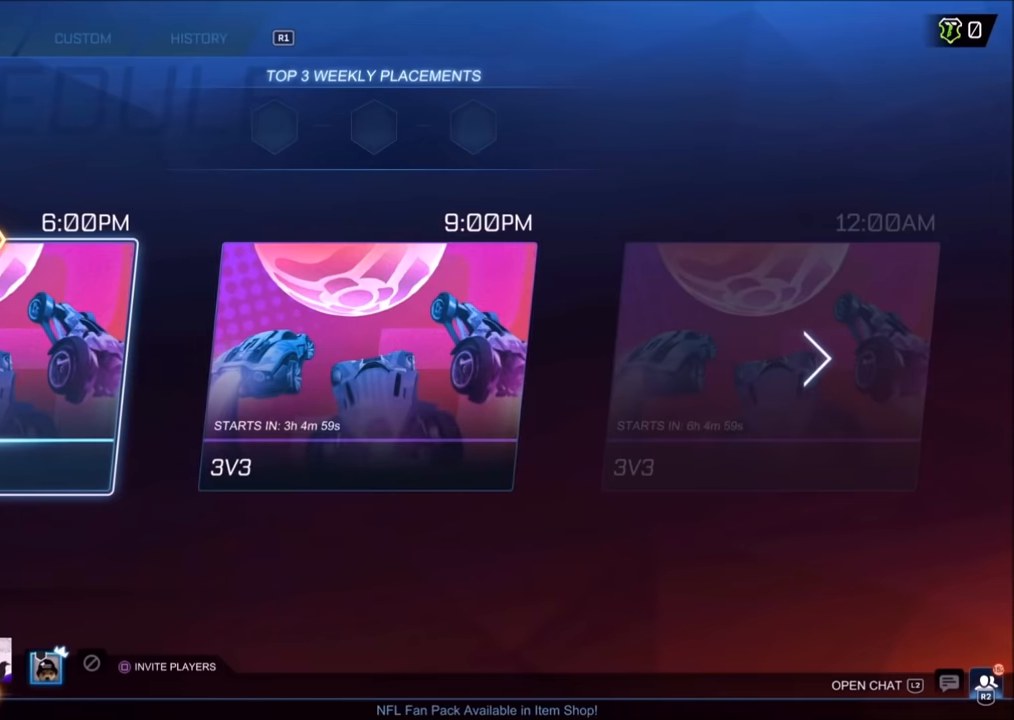
{"buttons": [], "left_stick": "center", "right_stick": "center", "events": [[333, "DPAD_RIGHT", "down"], [400, "DPAD_RIGHT", "up"]]}
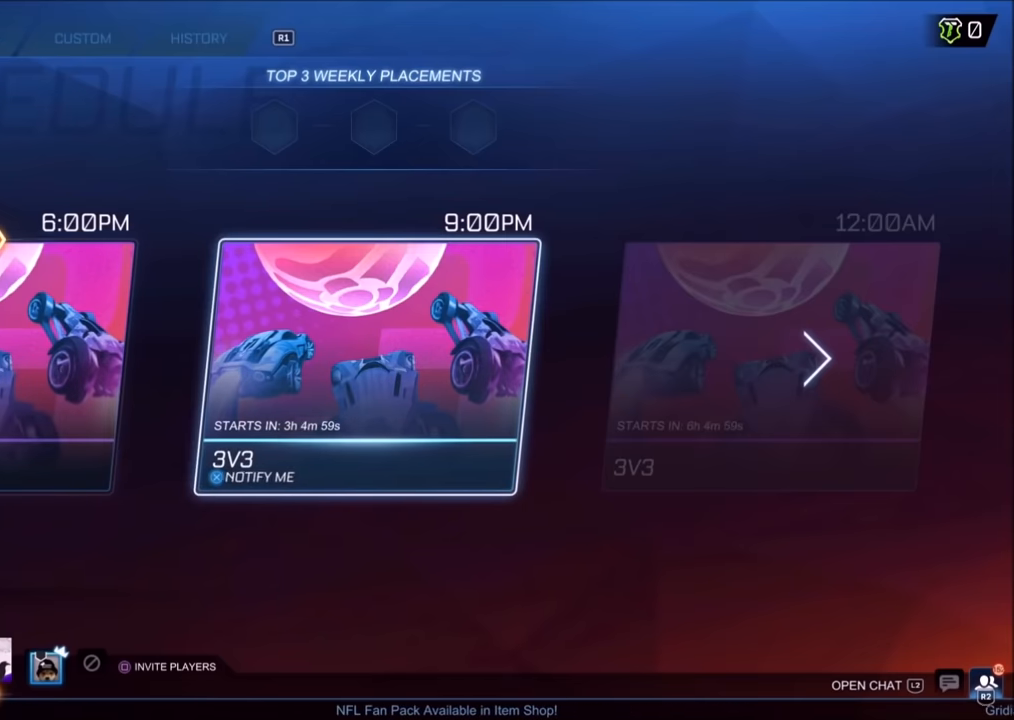
{"buttons": [], "left_stick": "center", "right_stick": "center", "events": [[200, "DPAD_RIGHT", "down"], [300, "DPAD_RIGHT", "up"]]}
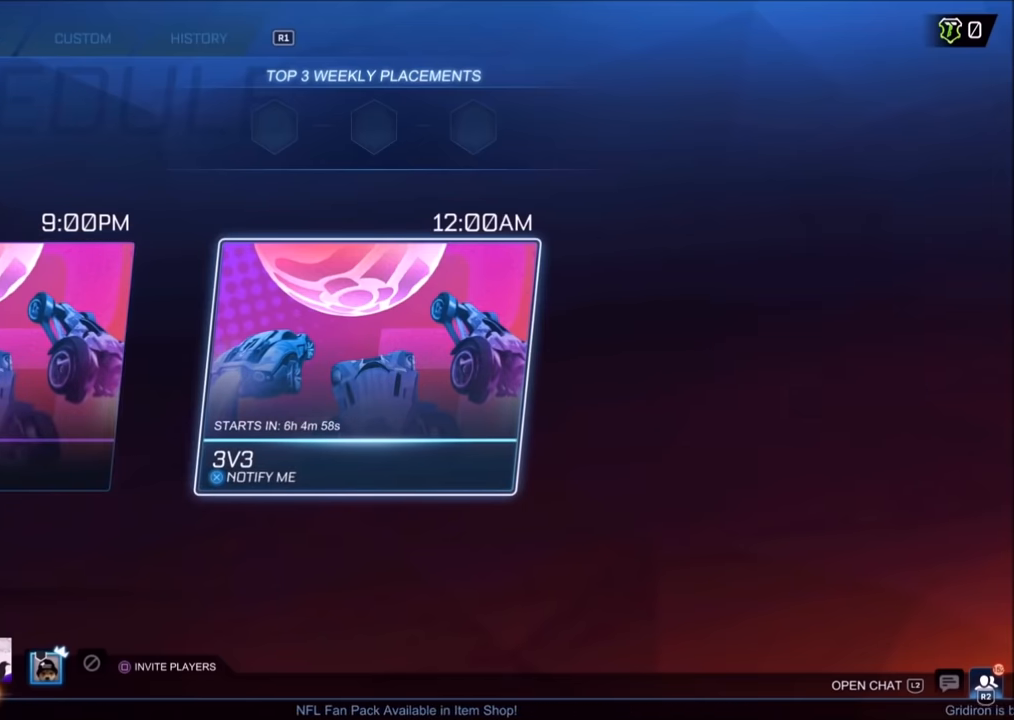
{"buttons": ["DPAD_RIGHT"], "left_stick": "center", "right_stick": "center", "events": [[483, "DPAD_RIGHT", "down"]]}
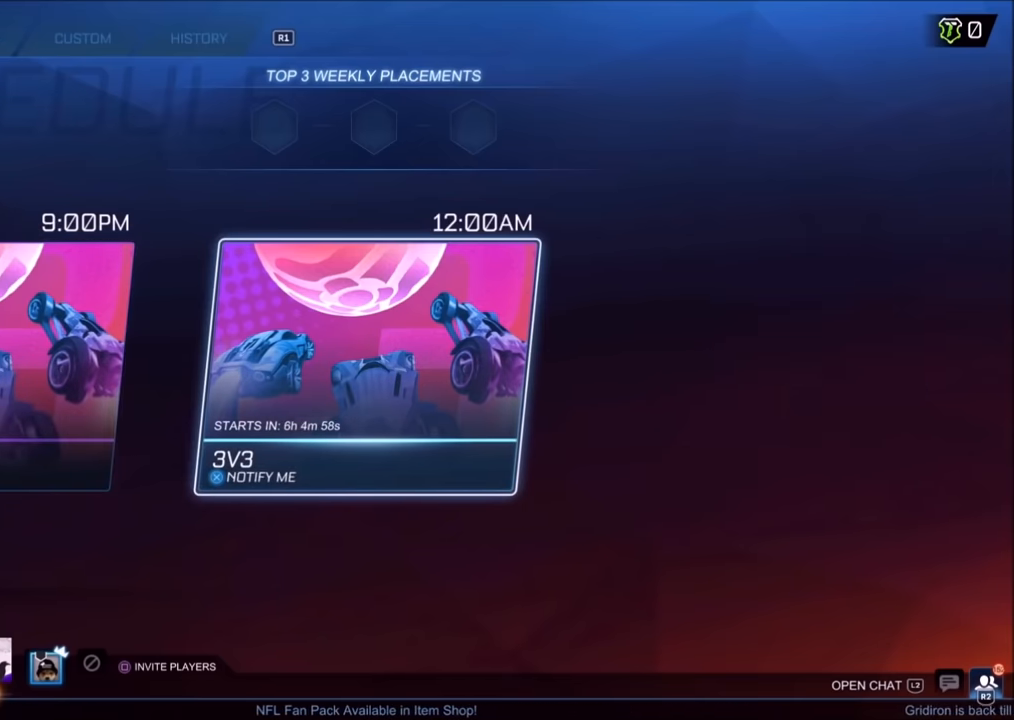
{"buttons": ["DPAD_LEFT"], "left_stick": "center", "right_stick": "center", "events": [[100, "DPAD_RIGHT", "up"], [500, "DPAD_LEFT", "down"]]}
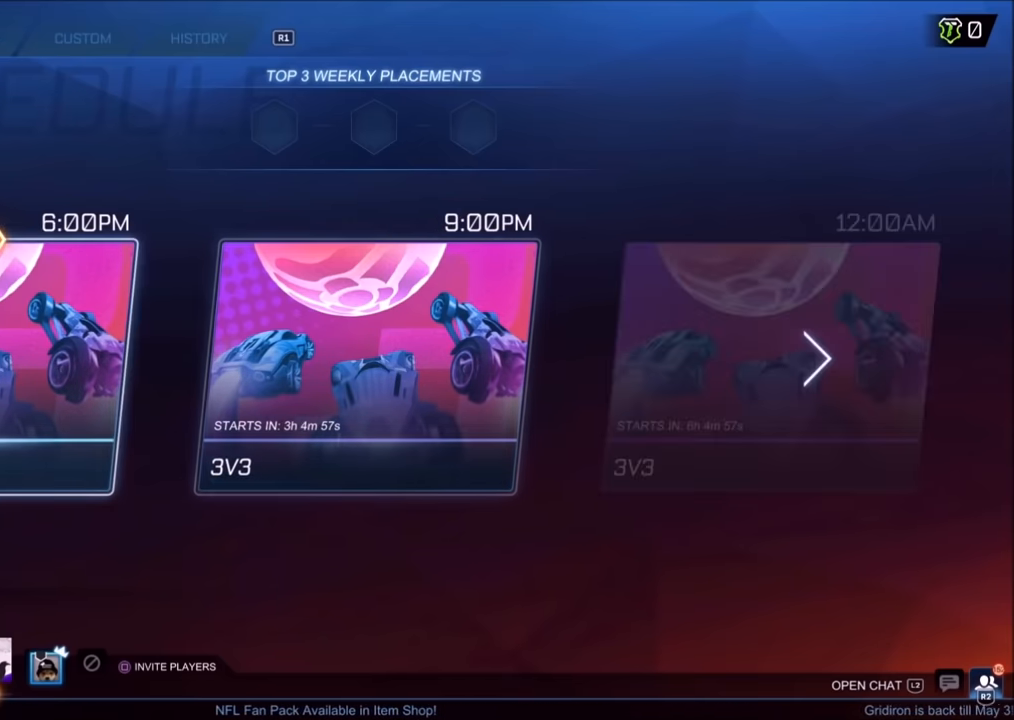
{"buttons": ["DPAD_LEFT"], "left_stick": "center", "right_stick": "center", "events": [[50, "DPAD_LEFT", "up"], [500, "DPAD_LEFT", "down"]]}
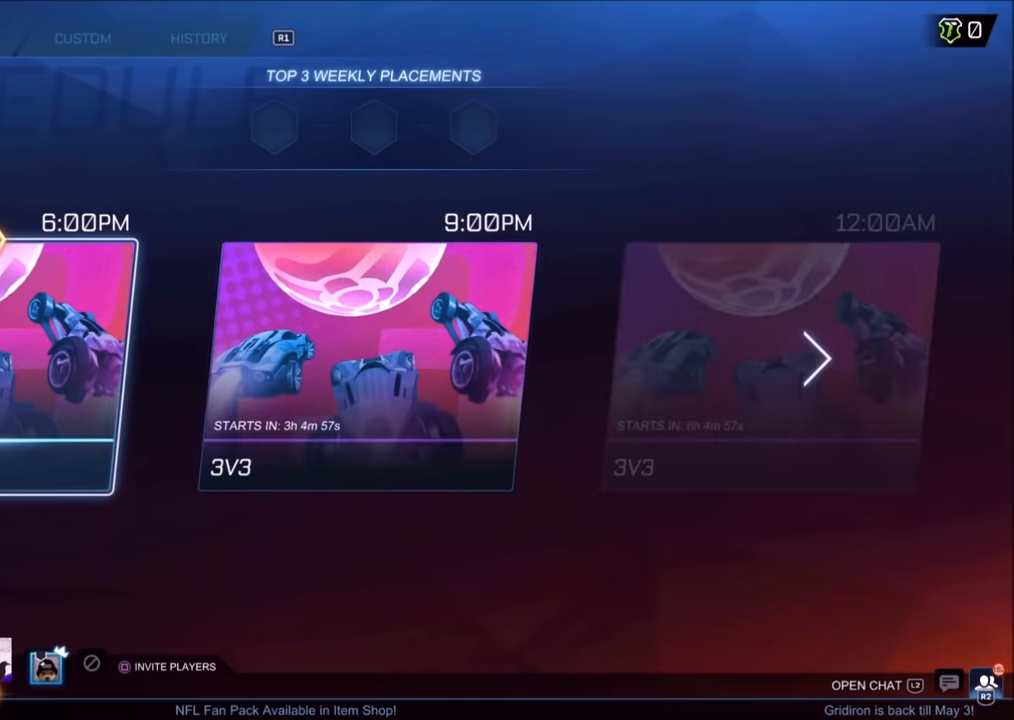
{"buttons": [], "left_stick": "center", "right_stick": "center", "events": [[33, "DPAD_LEFT", "up"]]}
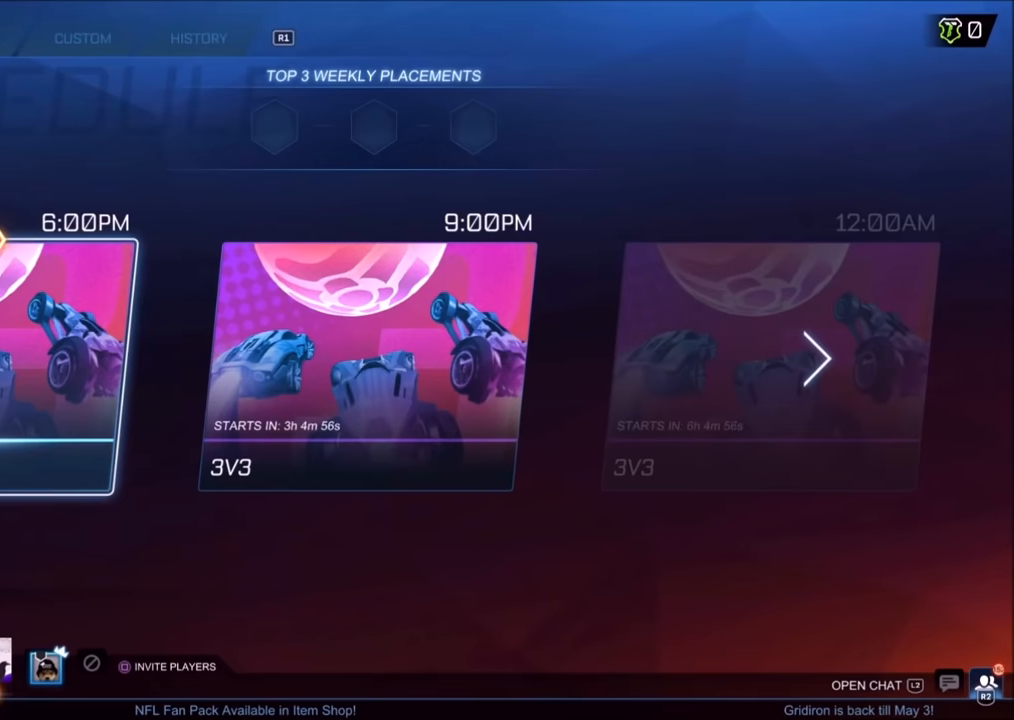
{"buttons": [], "left_stick": "center", "right_stick": "center", "events": []}
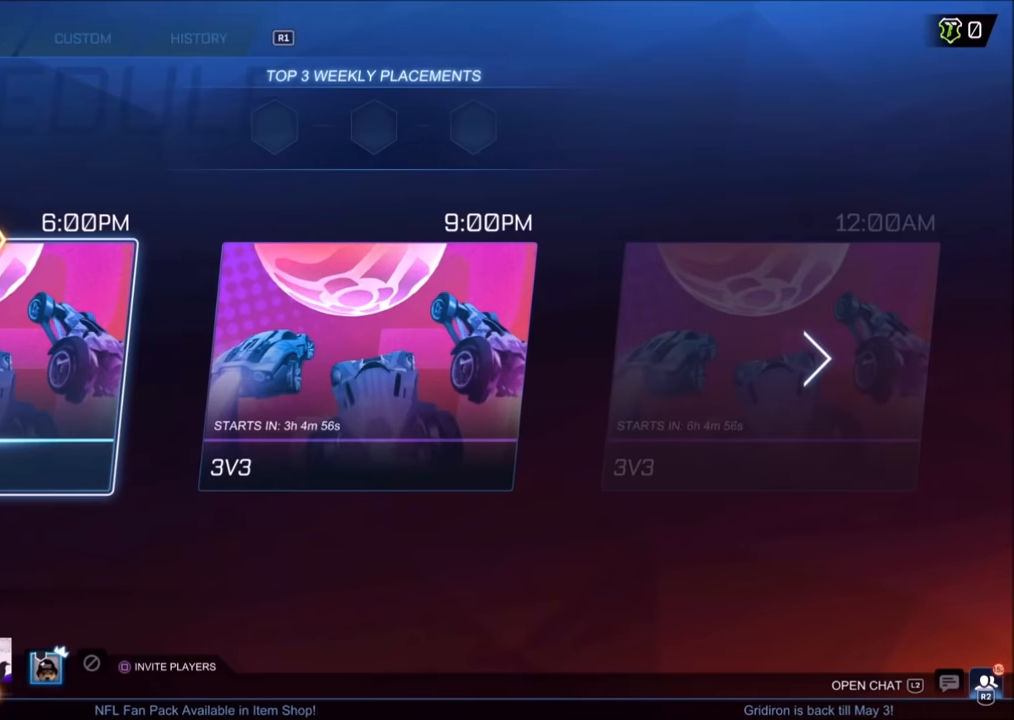
{"buttons": [], "left_stick": "center", "right_stick": "center", "events": []}
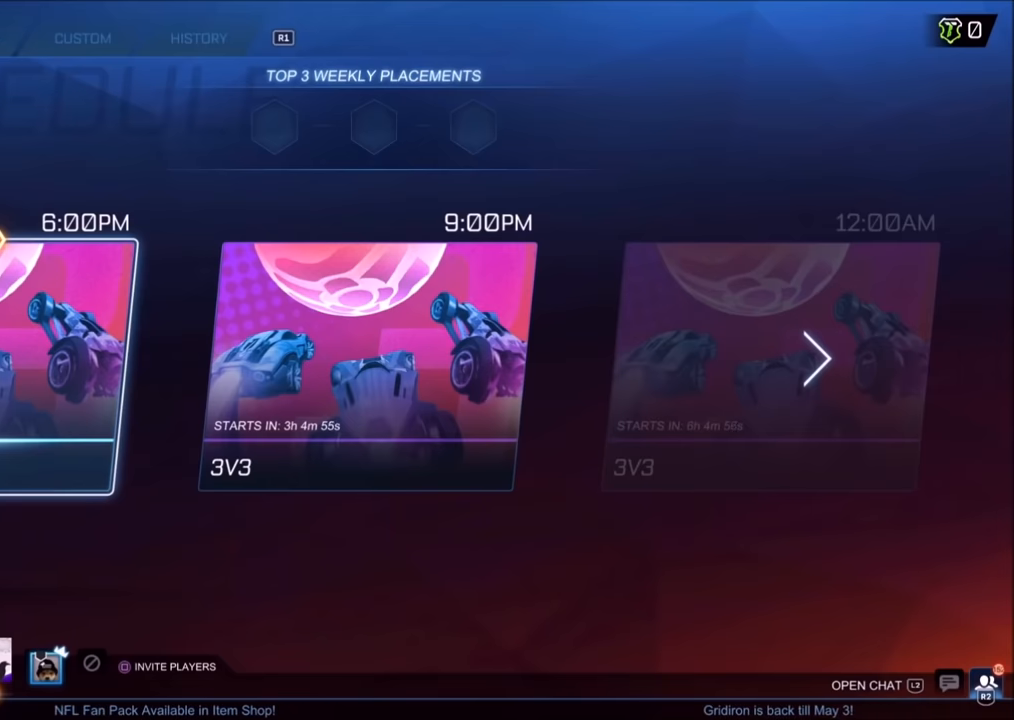
{"buttons": [], "left_stick": "center", "right_stick": "center", "events": [[250, "DPAD_RIGHT", "down"], [334, "DPAD_RIGHT", "up"]]}
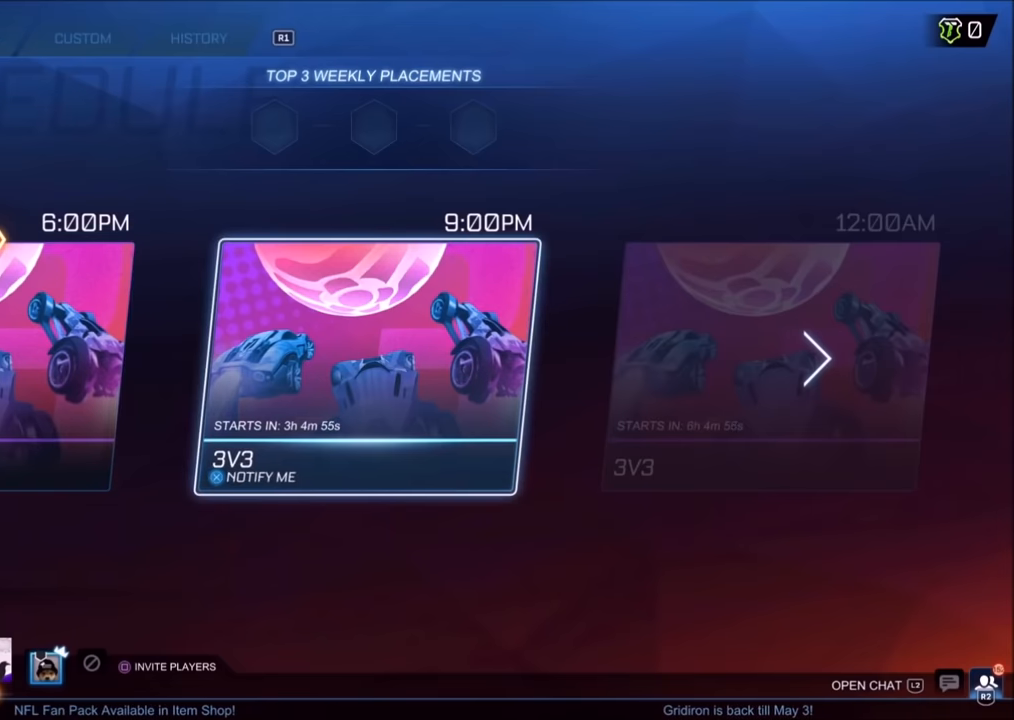
{"buttons": [], "left_stick": "center", "right_stick": "center", "events": [[234, "DPAD_LEFT", "down"], [300, "DPAD_LEFT", "up"]]}
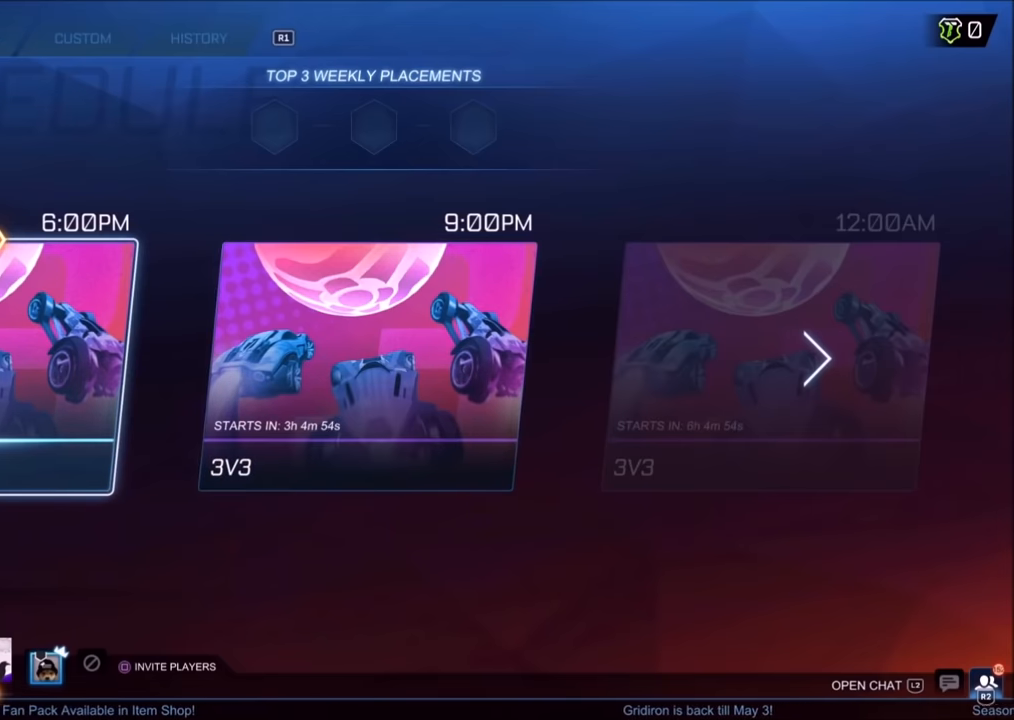
{"buttons": [], "left_stick": "center", "right_stick": "center", "events": []}
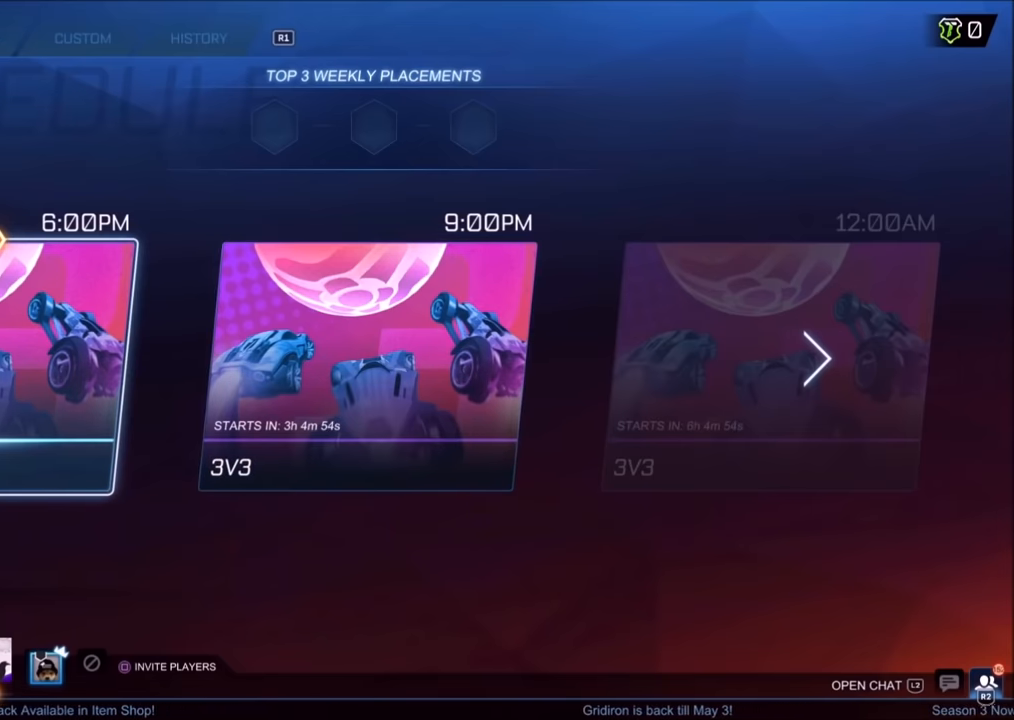
{"buttons": [], "left_stick": "center", "right_stick": "center", "events": []}
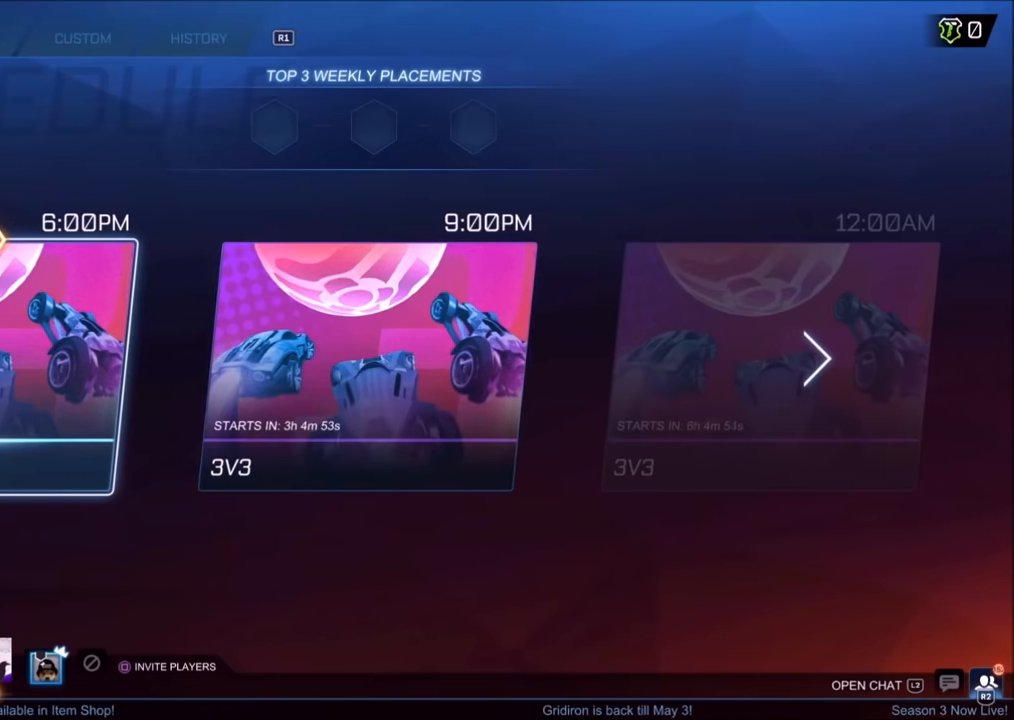
{"buttons": [], "left_stick": "center", "right_stick": "center", "events": [[84, "CROSS", "down"], [184, "CROSS", "up"]]}
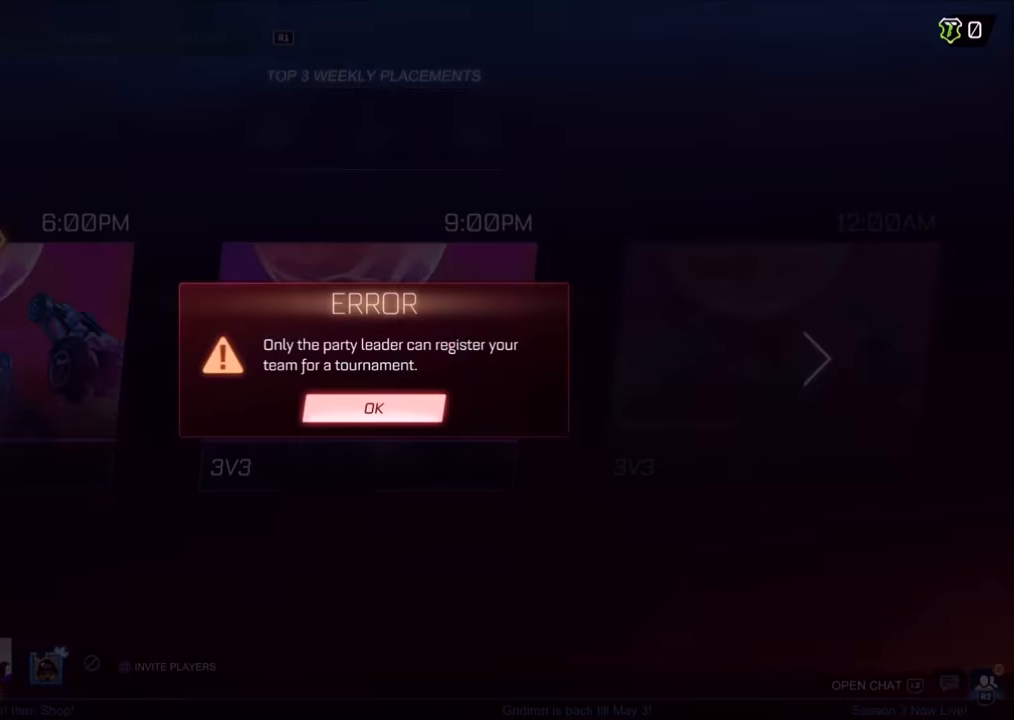
{"buttons": [], "left_stick": "center", "right_stick": "center", "events": [[284, "CIRCLE", "down"], [350, "CIRCLE", "up"]]}